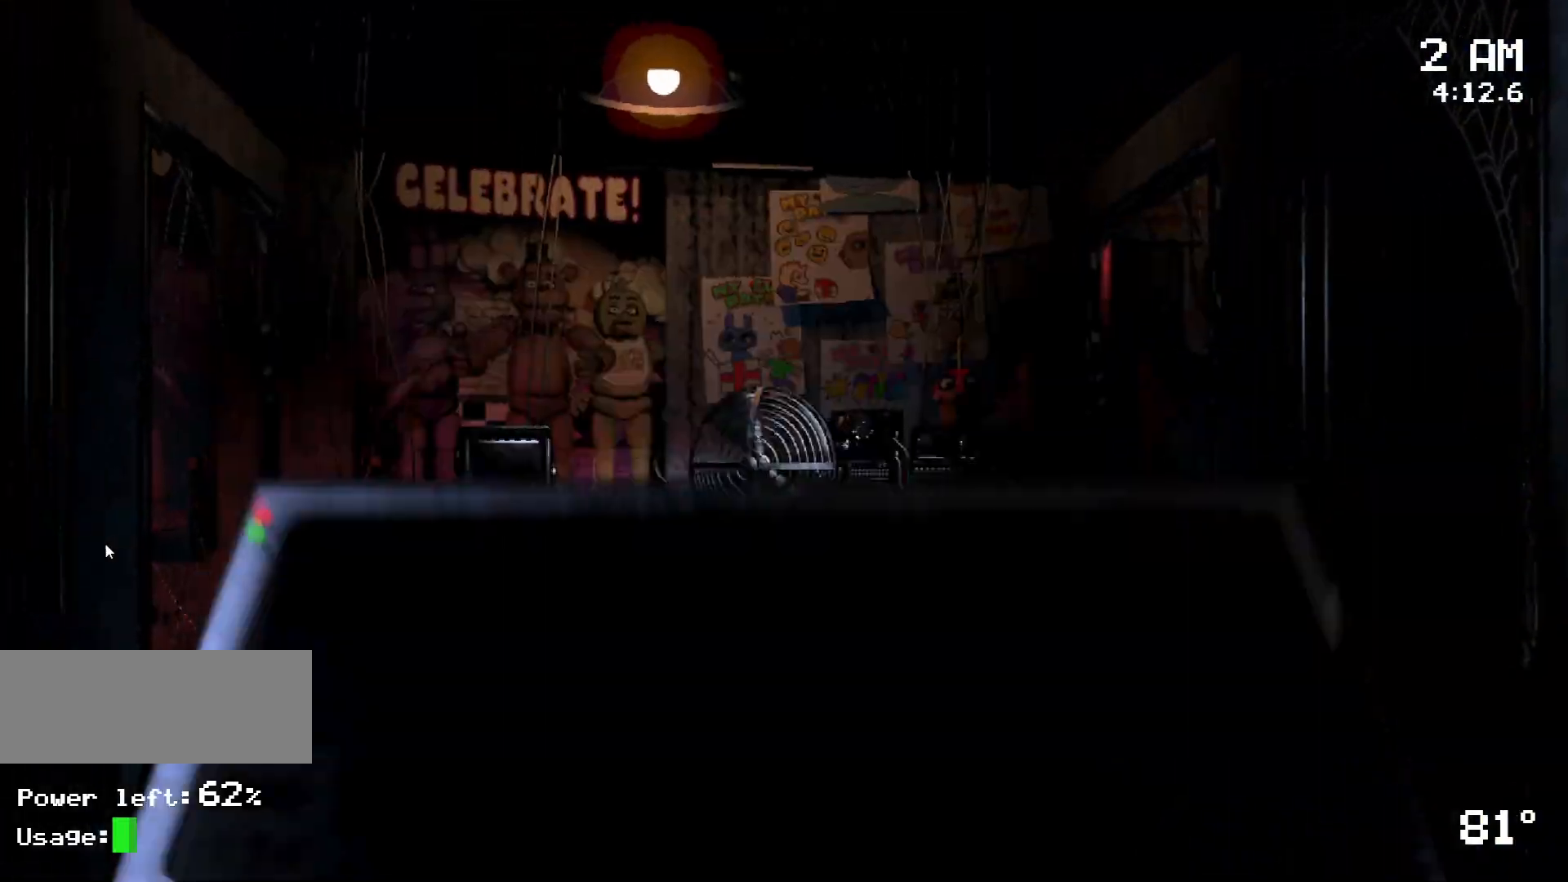
Gameplay with keyboard and mouse; each line is a JSON object with the keys and mouse buttons held at the frame after it. "events" lists presses ("down") and releases ("up") of "a", "d", "s", "w", "mouse_left", "mouse_wheel" and "mouse_right" between this image and that frame as [ms after this image, input, new state], when the widget could be followed in between. "mouse_left", "mouse_wheel", "mouse_right" = the "left", "wheel", "right" buttons of the "mouse" list. No other keys are recorded. "wheel" means that the mouse wheel is clicked or scrolled. Mouse movement is not recorded.
{"keys": [], "mouse": [], "events": []}
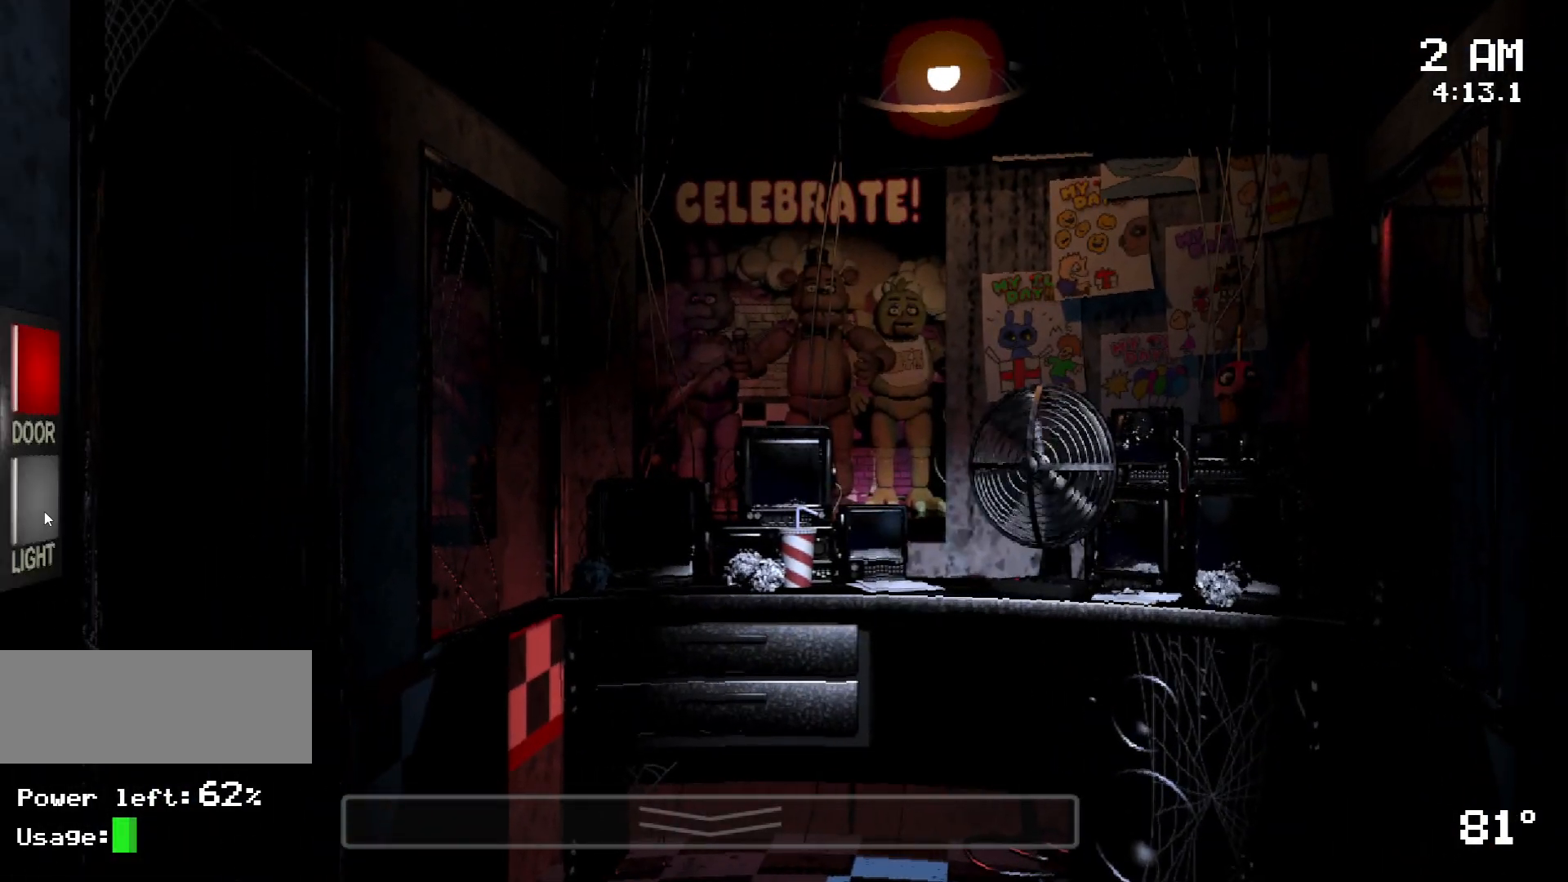
{"keys": [], "mouse": ["left"], "events": [[467, "mouse_left", "down"]]}
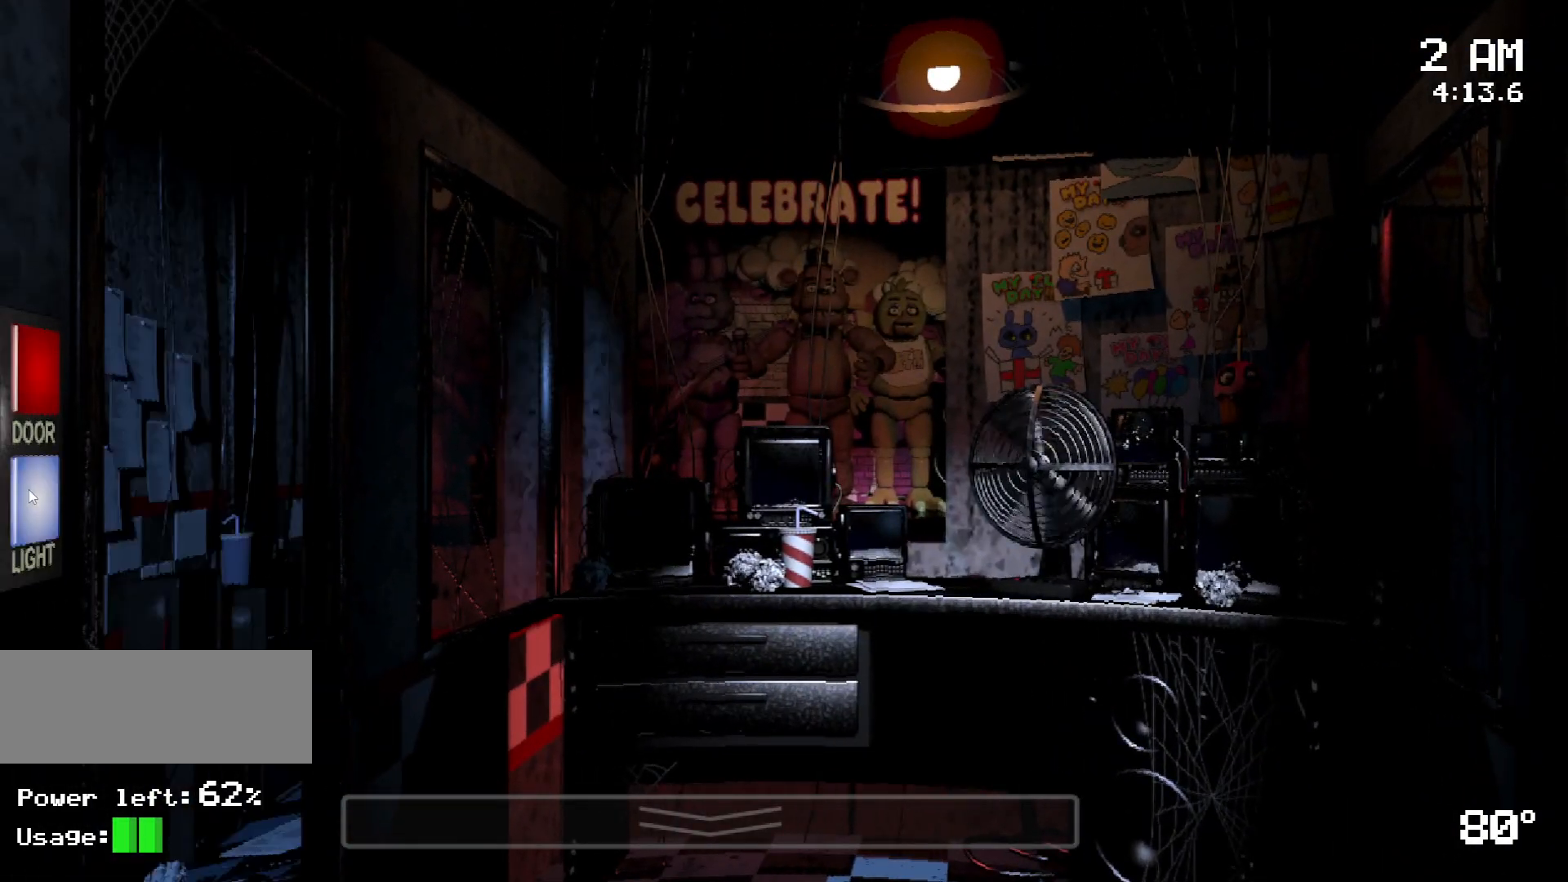
{"keys": [], "mouse": ["left"], "events": [[67, "mouse_left", "up"], [100, "mouse_left", "down"], [200, "mouse_left", "up"], [483, "mouse_left", "down"]]}
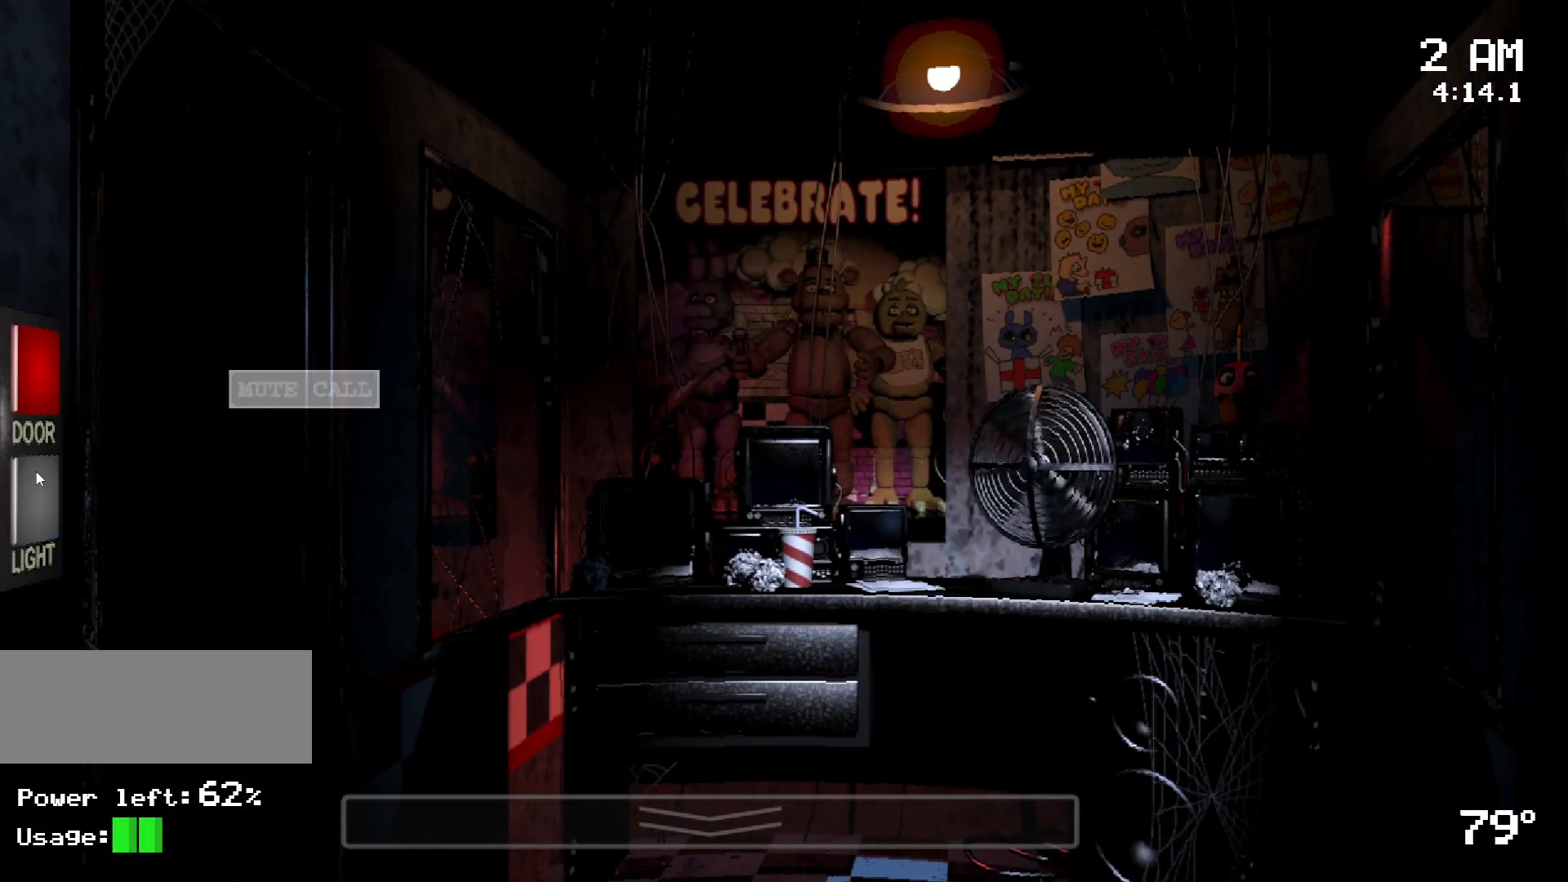
{"keys": [], "mouse": [], "events": [[33, "mouse_left", "up"]]}
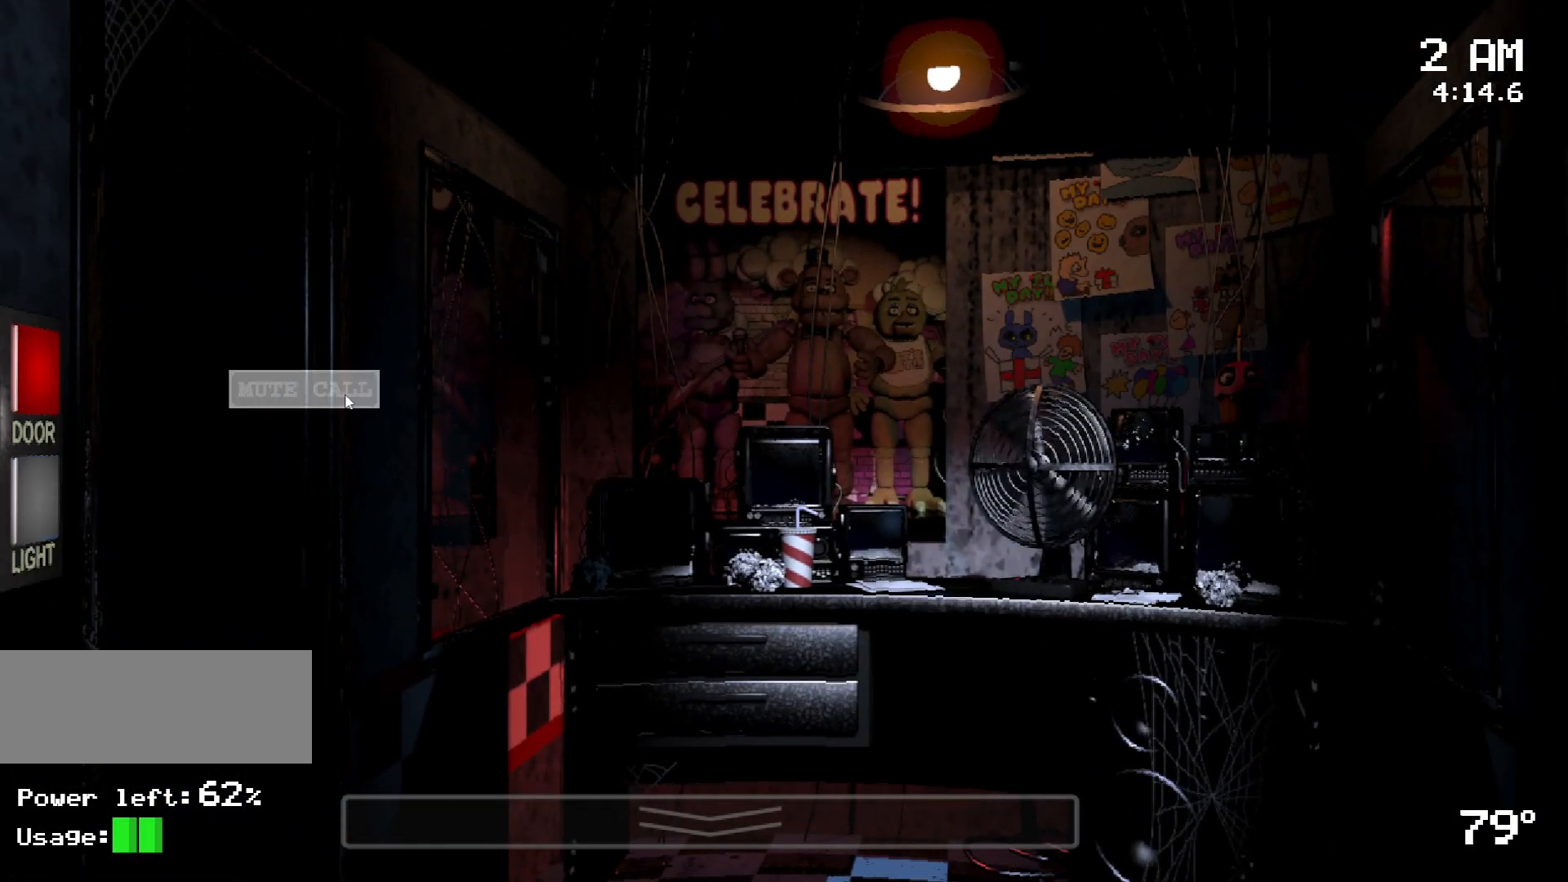
{"keys": [], "mouse": [], "events": [[83, "mouse_left", "down"], [133, "mouse_left", "up"]]}
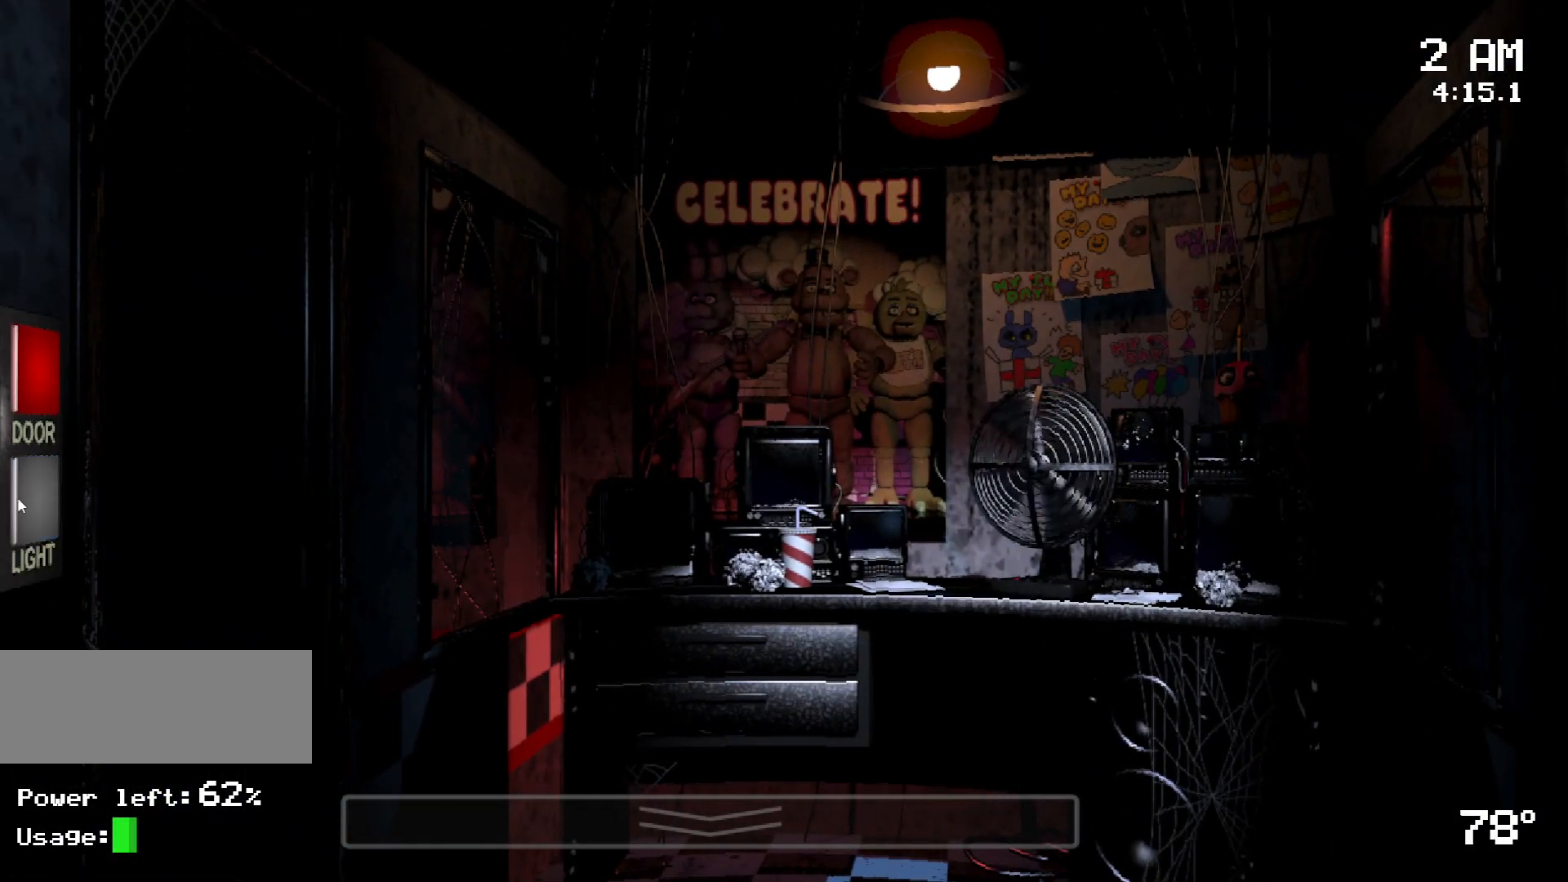
{"keys": [], "mouse": [], "events": [[67, "mouse_left", "down"], [150, "mouse_left", "up"], [250, "mouse_left", "down"], [300, "mouse_left", "up"]]}
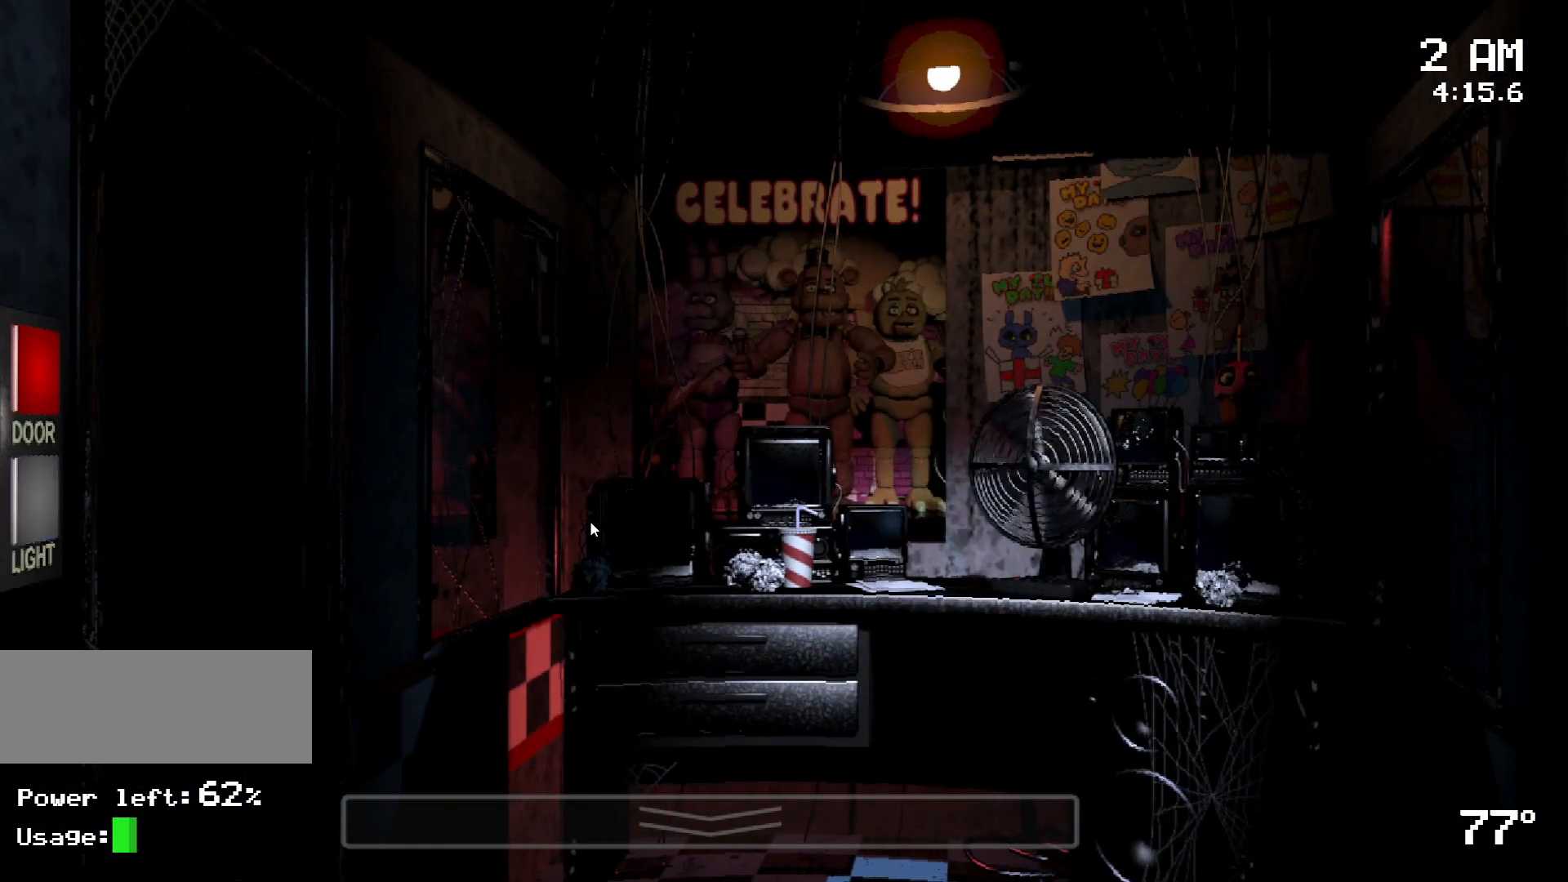
{"keys": [], "mouse": [], "events": []}
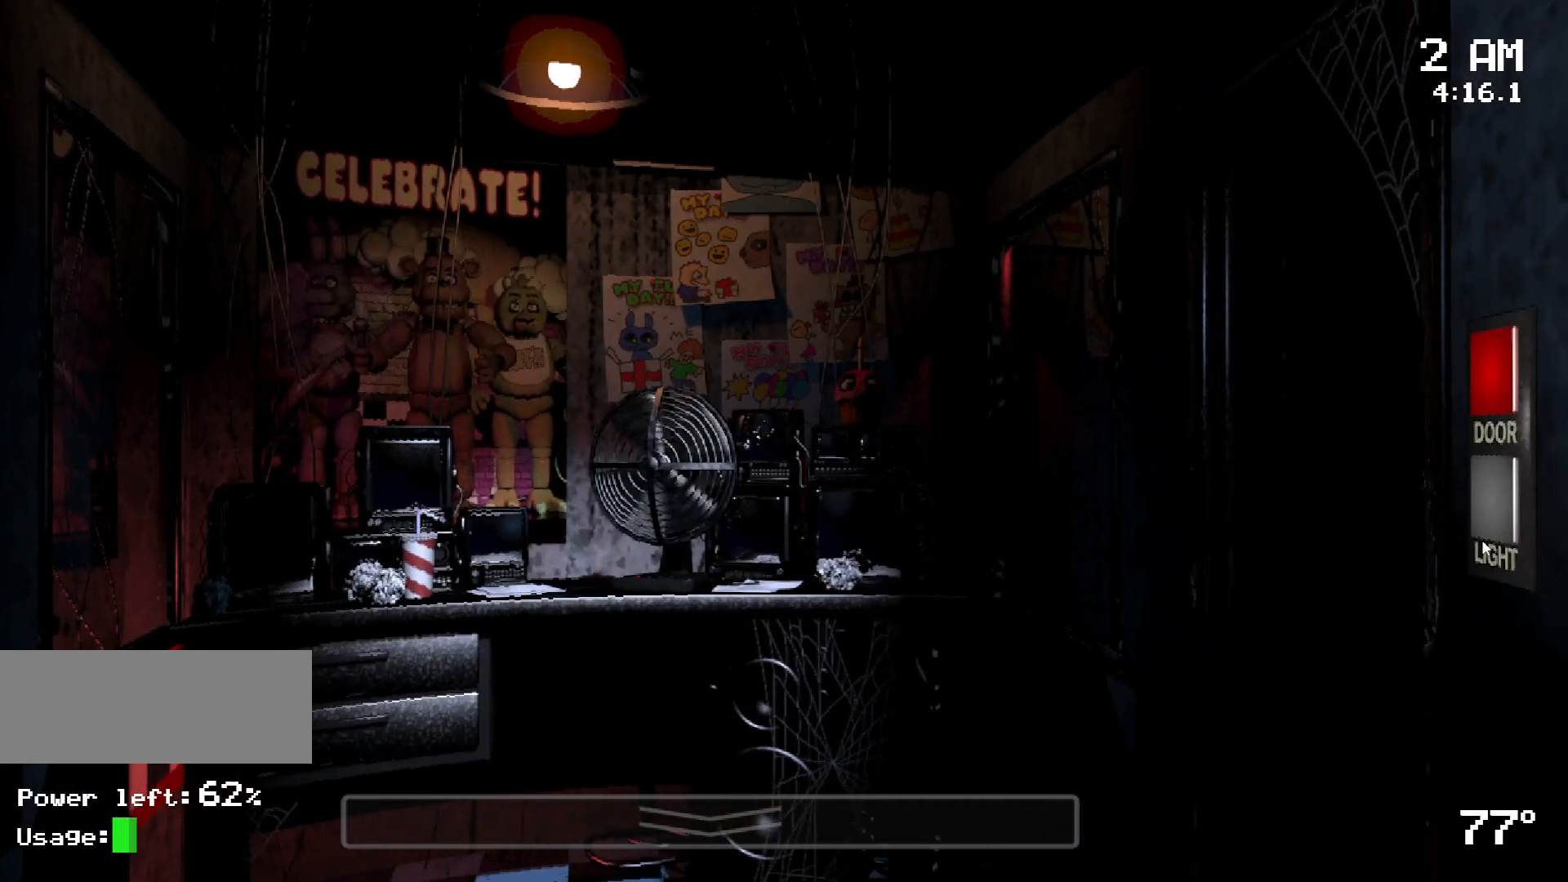
{"keys": [], "mouse": [], "events": [[100, "mouse_left", "down"], [183, "mouse_left", "up"], [283, "mouse_left", "down"], [333, "mouse_left", "up"]]}
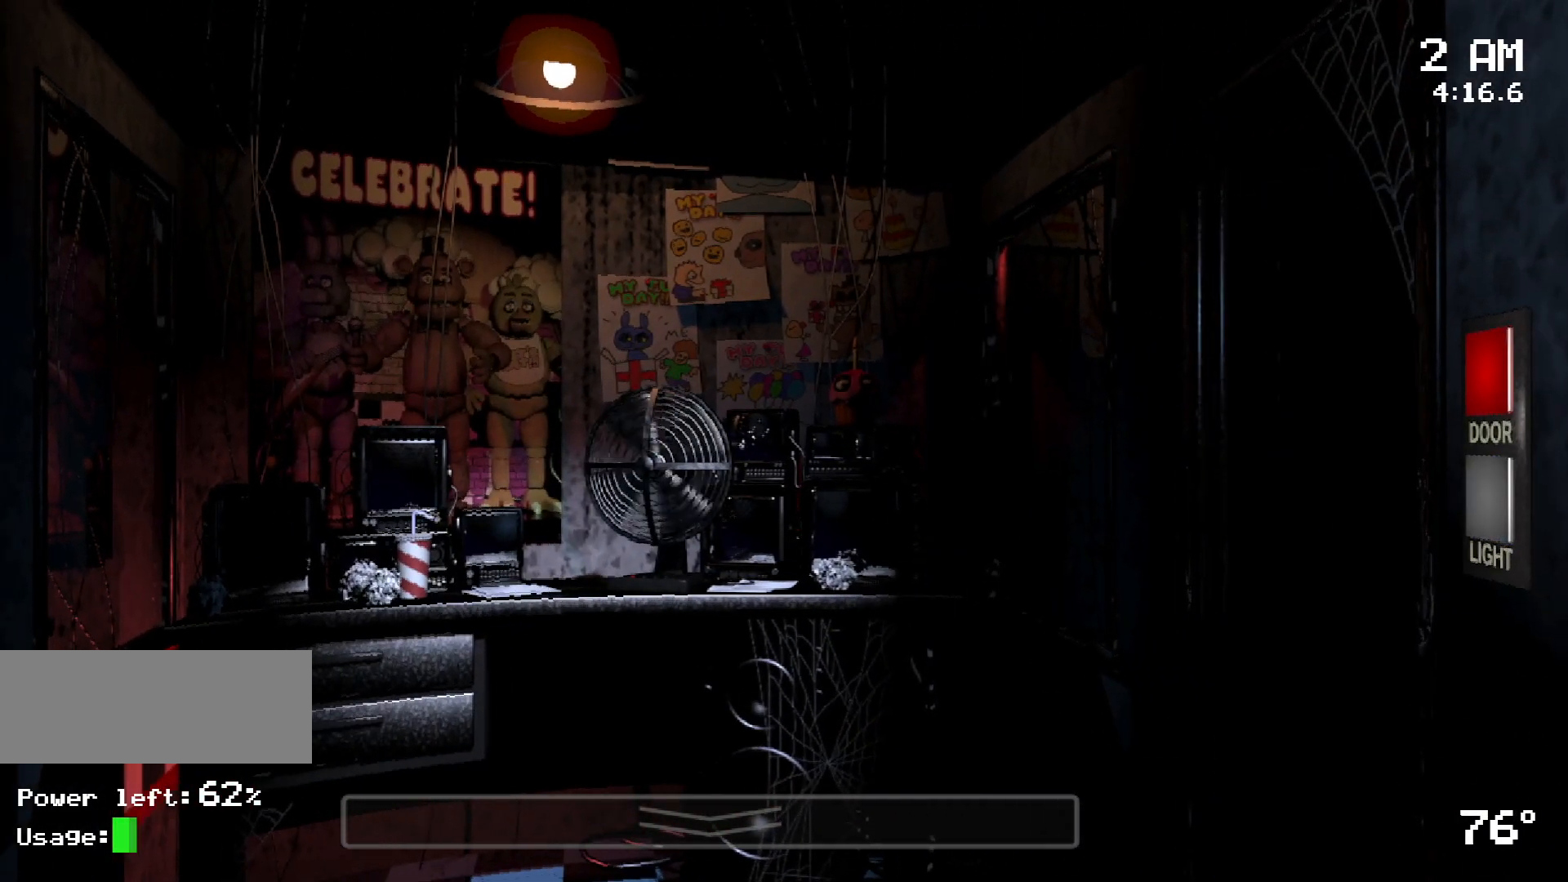
{"keys": [], "mouse": [], "events": [[67, "mouse_left", "down"], [117, "mouse_left", "up"]]}
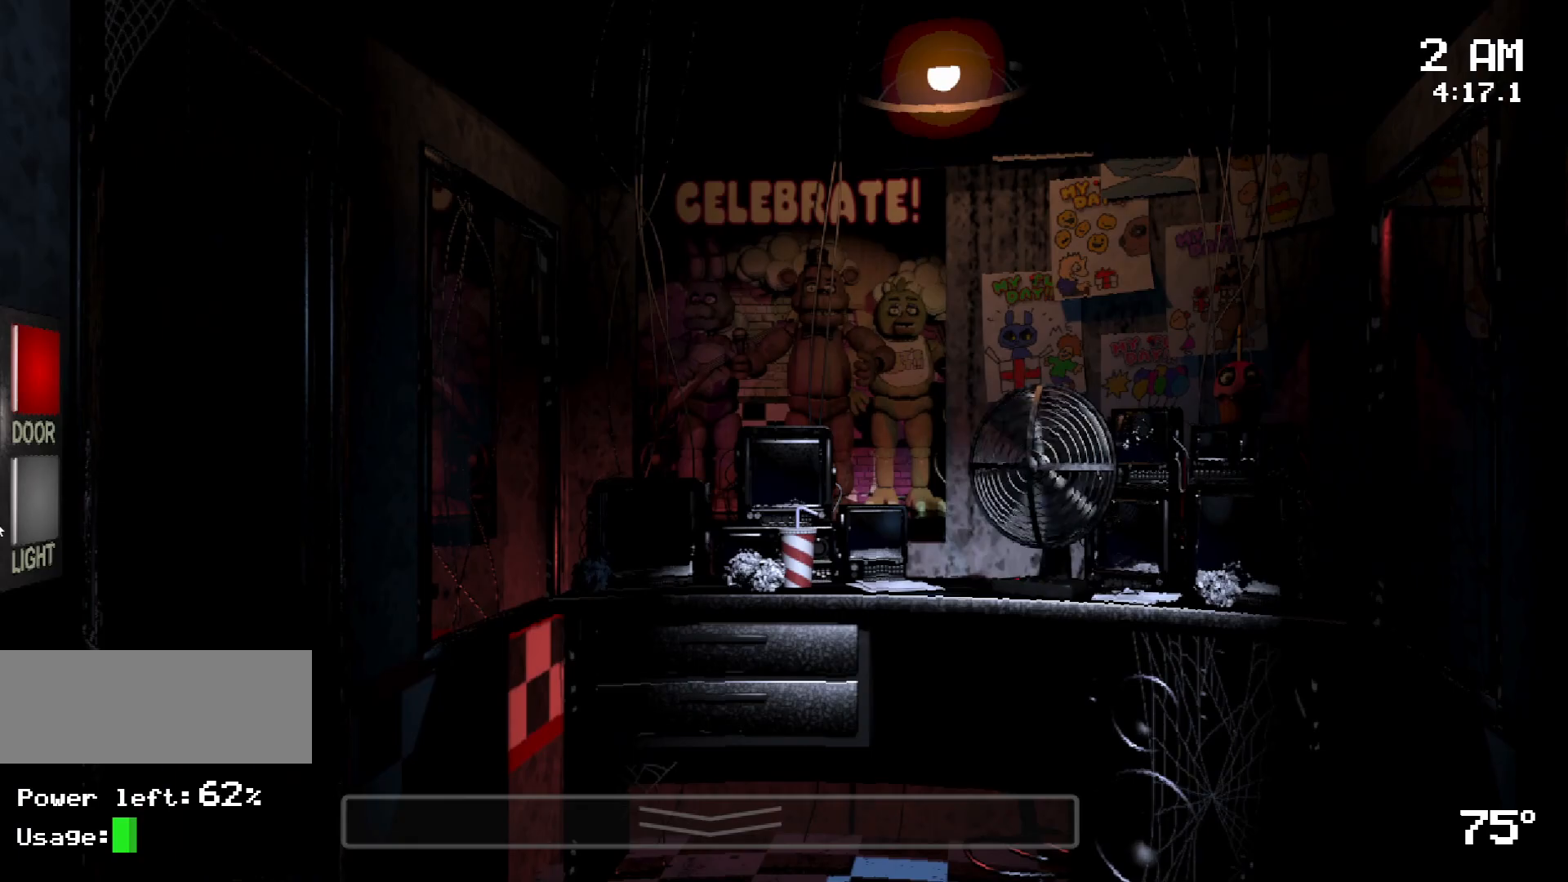
{"keys": [], "mouse": [], "events": [[183, "mouse_left", "down"], [217, "mouse_left", "up"], [317, "mouse_left", "down"], [400, "mouse_left", "up"]]}